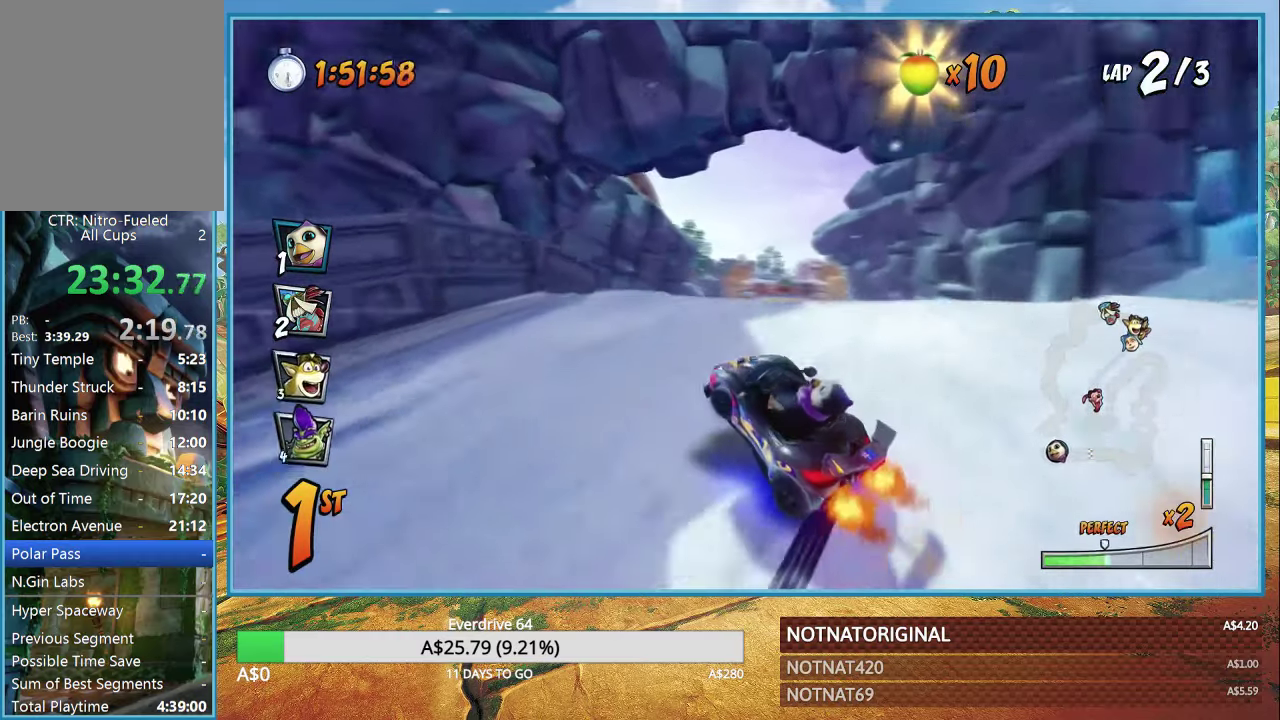
Gameplay with a controller (PlayStation layout); each line is a JSON object with the inputs held at the frame after it. "events" lists button and stick changes between this image and that frame as [ms after this image, input, new state], when the widget could be followed in between.
{"buttons": ["CROSS", "R1"], "left_stick": "left", "right_stick": "center", "events": [[33, "left_stick", "left"]]}
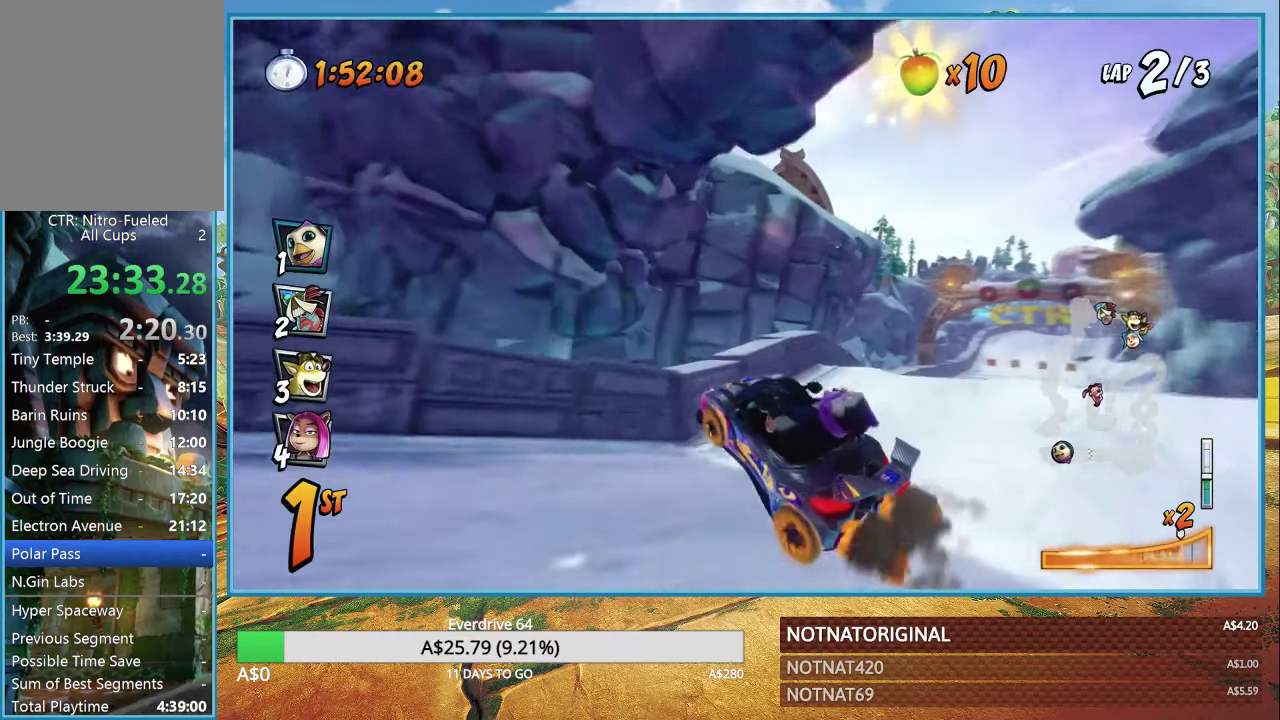
{"buttons": ["CROSS"], "left_stick": "right", "right_stick": "center", "events": [[33, "left_stick", "center"], [83, "left_stick", "right"], [250, "L1", "down"], [333, "R1", "up"], [383, "L1", "up"]]}
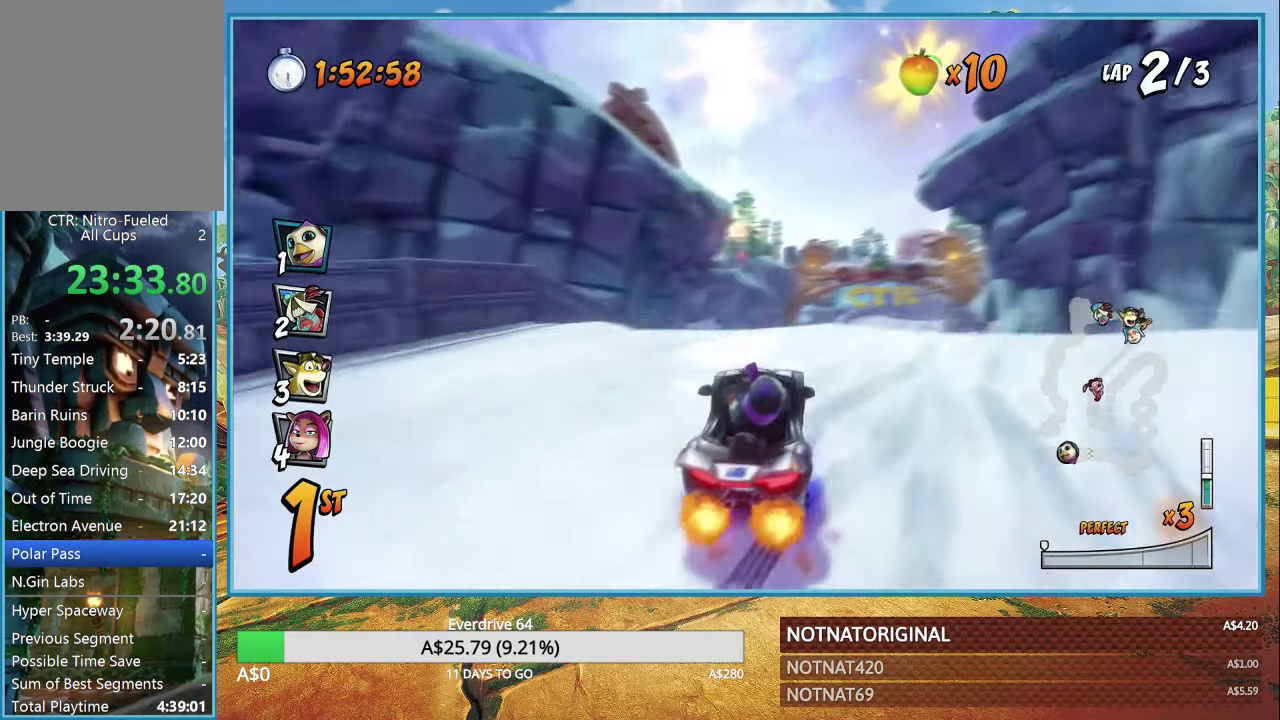
{"buttons": ["CROSS"], "left_stick": "left", "right_stick": "center", "events": [[250, "left_stick", "center"], [283, "R1", "down"], [383, "R1", "up"], [383, "left_stick", "left"]]}
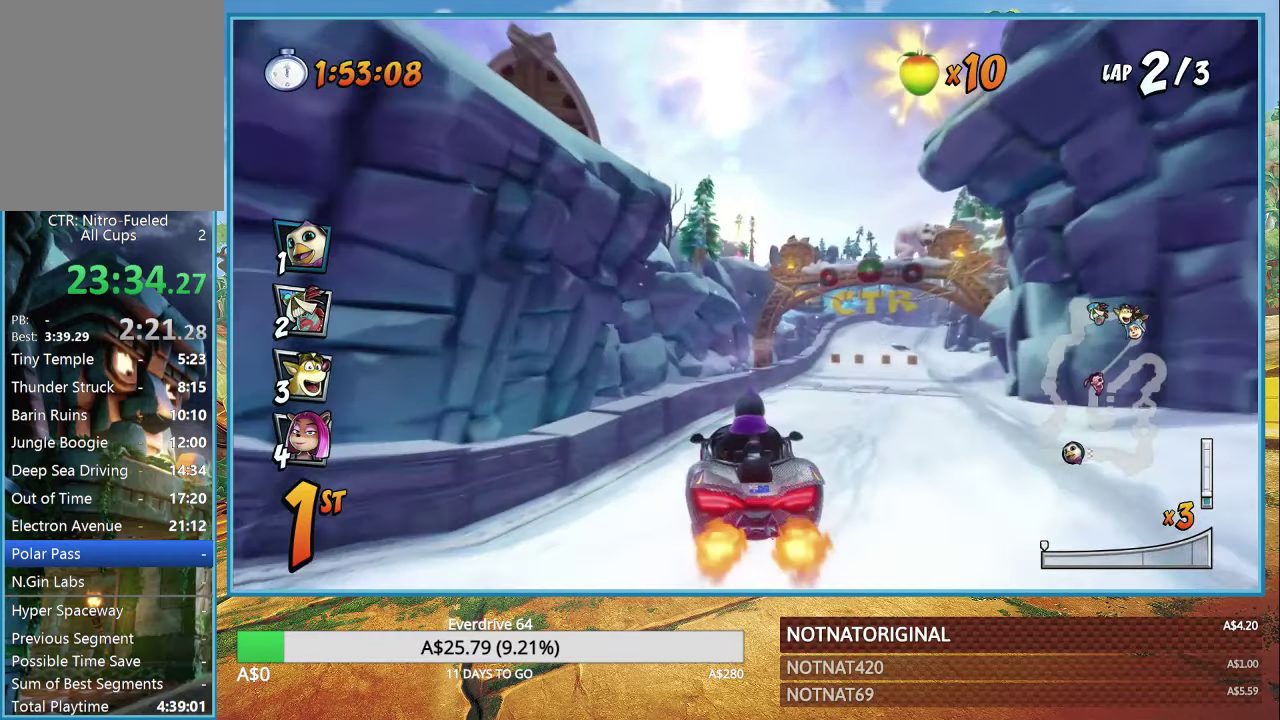
{"buttons": ["CROSS", "R1"], "left_stick": "right", "right_stick": "center", "events": [[17, "left_stick", "center"], [250, "R1", "down"], [400, "left_stick", "right"]]}
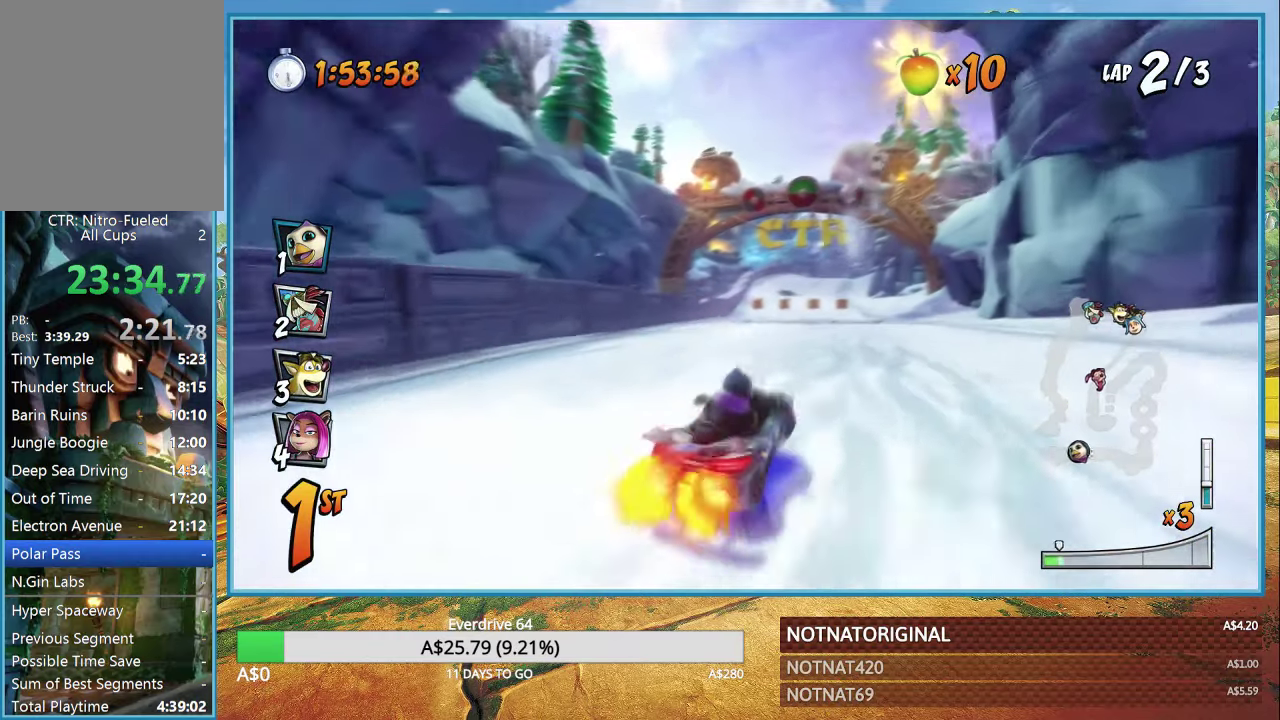
{"buttons": ["CROSS", "R1"], "left_stick": "left", "right_stick": "center", "events": [[250, "left_stick", "left"]]}
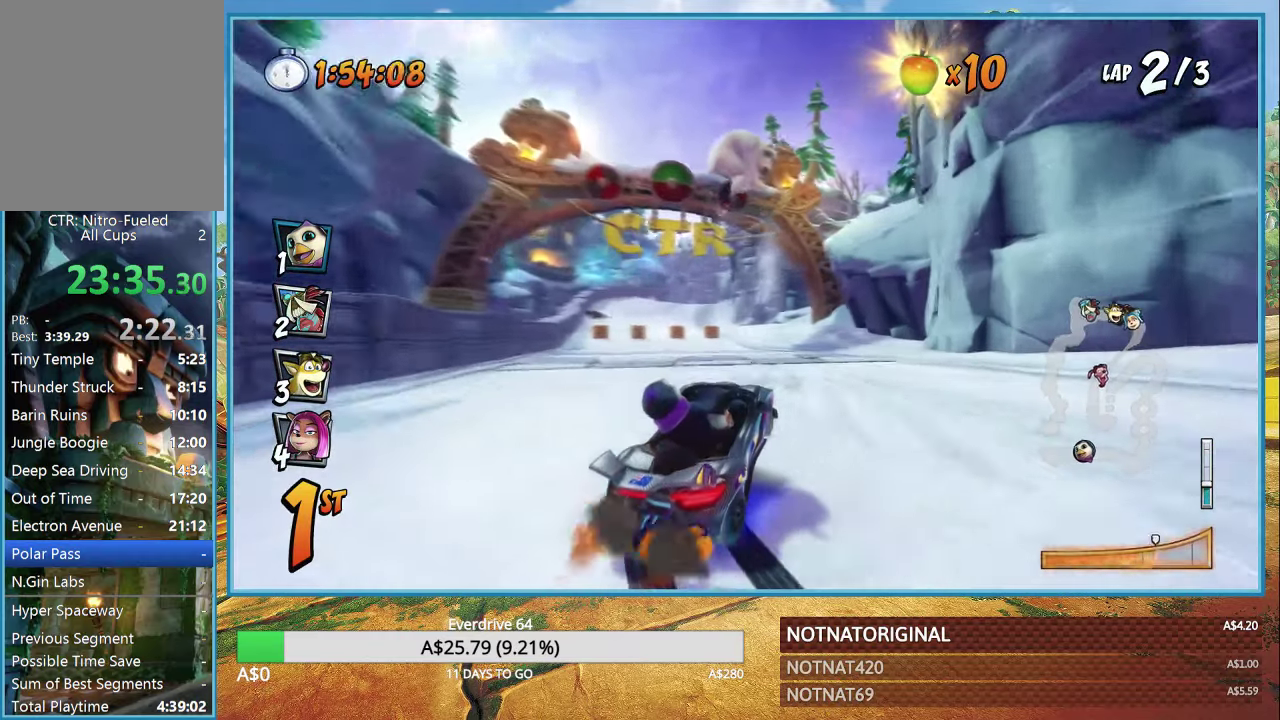
{"buttons": ["CROSS", "R1"], "left_stick": "left", "right_stick": "center", "events": [[250, "L1", "down"], [383, "L1", "up"]]}
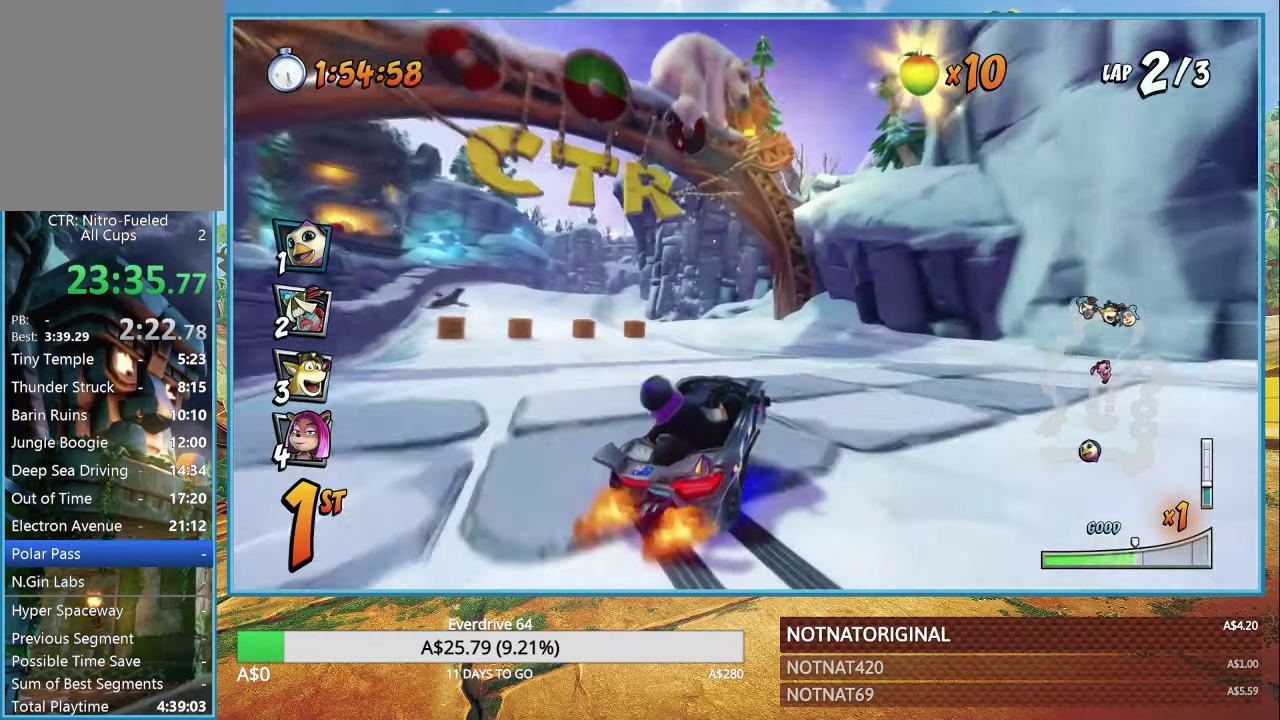
{"buttons": ["CROSS", "R1"], "left_stick": "left", "right_stick": "center", "events": []}
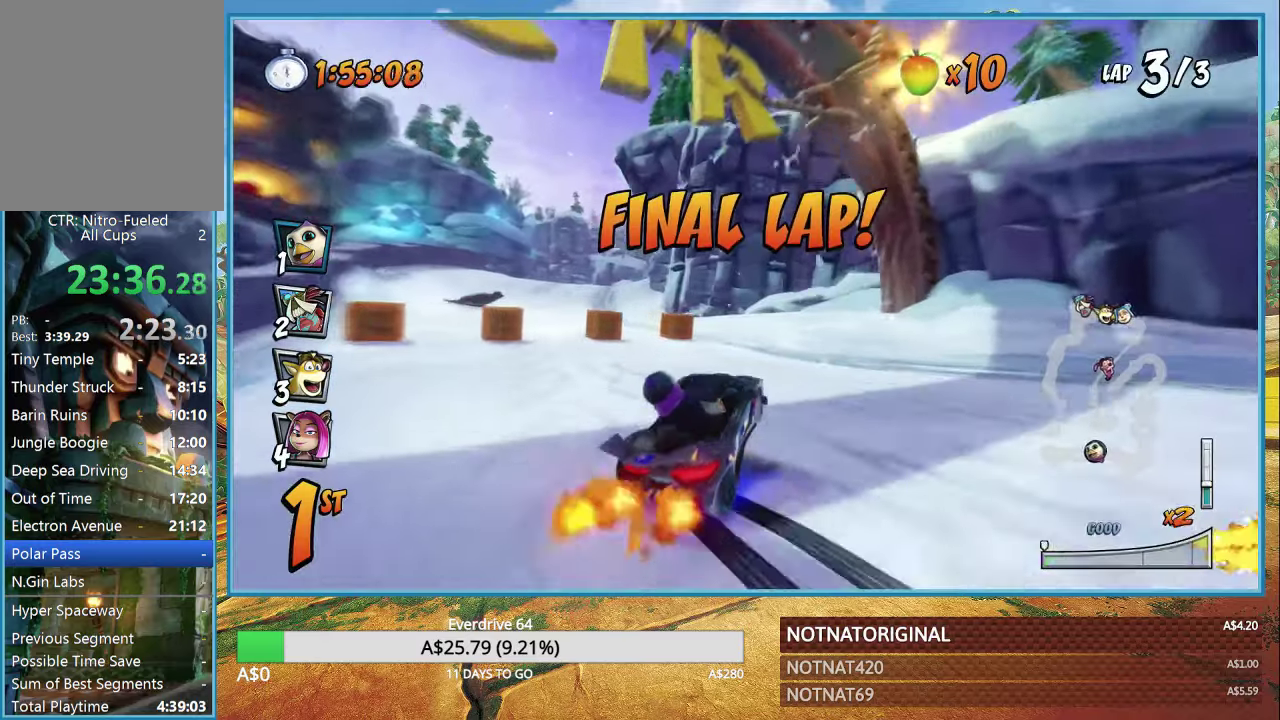
{"buttons": ["CROSS", "R1"], "left_stick": "left", "right_stick": "center", "events": [[34, "L1", "down"], [150, "L1", "up"], [150, "R1", "up"], [384, "R1", "down"]]}
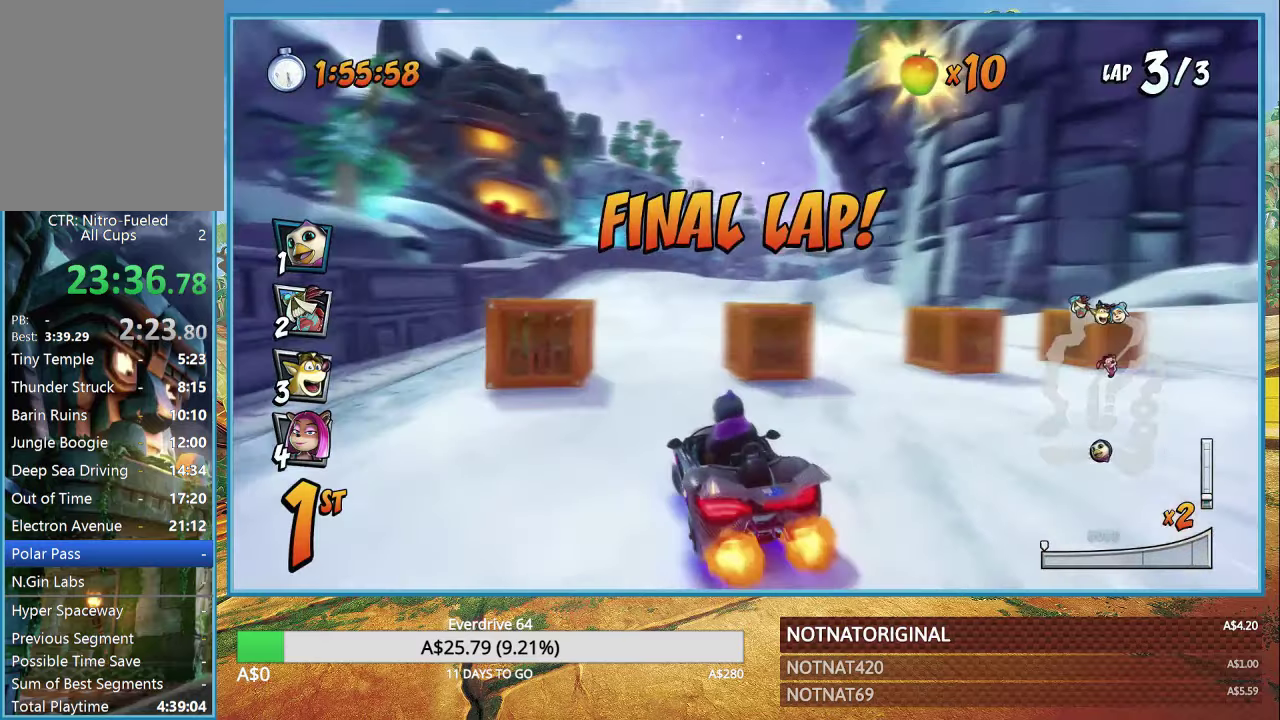
{"buttons": ["CROSS", "R1"], "left_stick": "right", "right_stick": "center", "events": [[167, "left_stick", "right"]]}
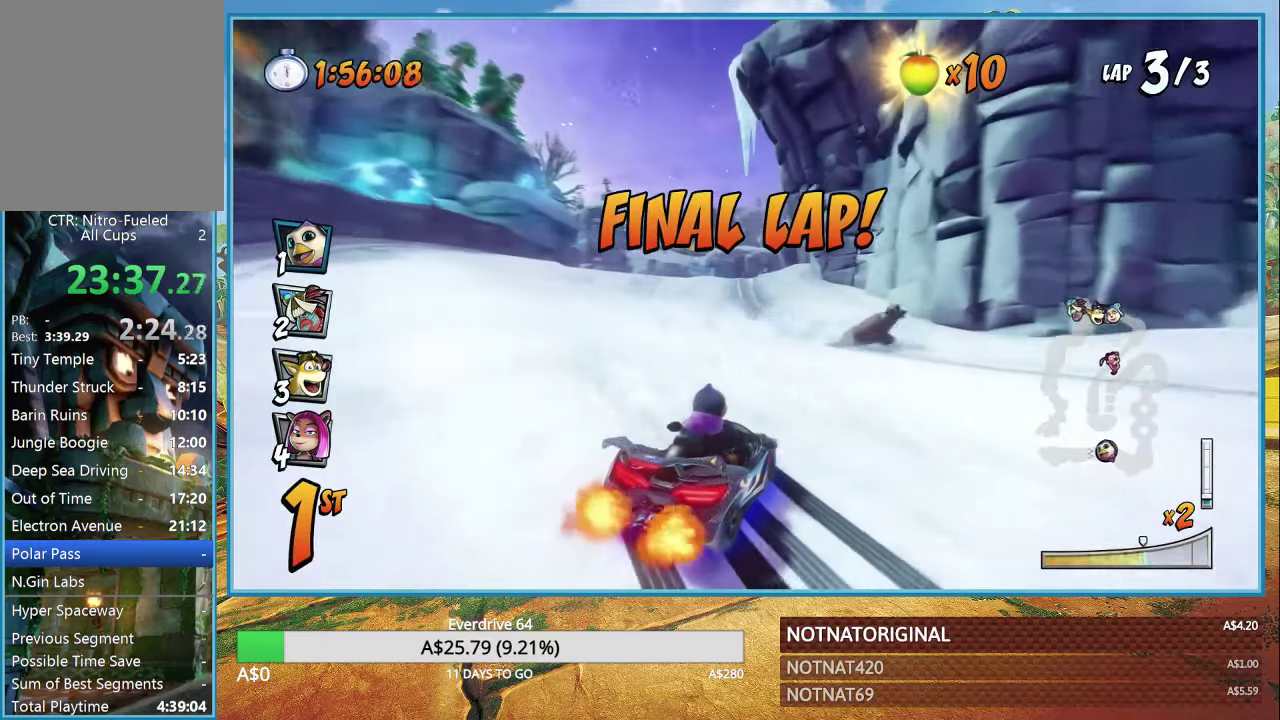
{"buttons": ["CROSS", "R1"], "left_stick": "up-left", "right_stick": "center", "events": [[67, "left_stick", "up-left"], [267, "L1", "down"], [367, "L1", "up"]]}
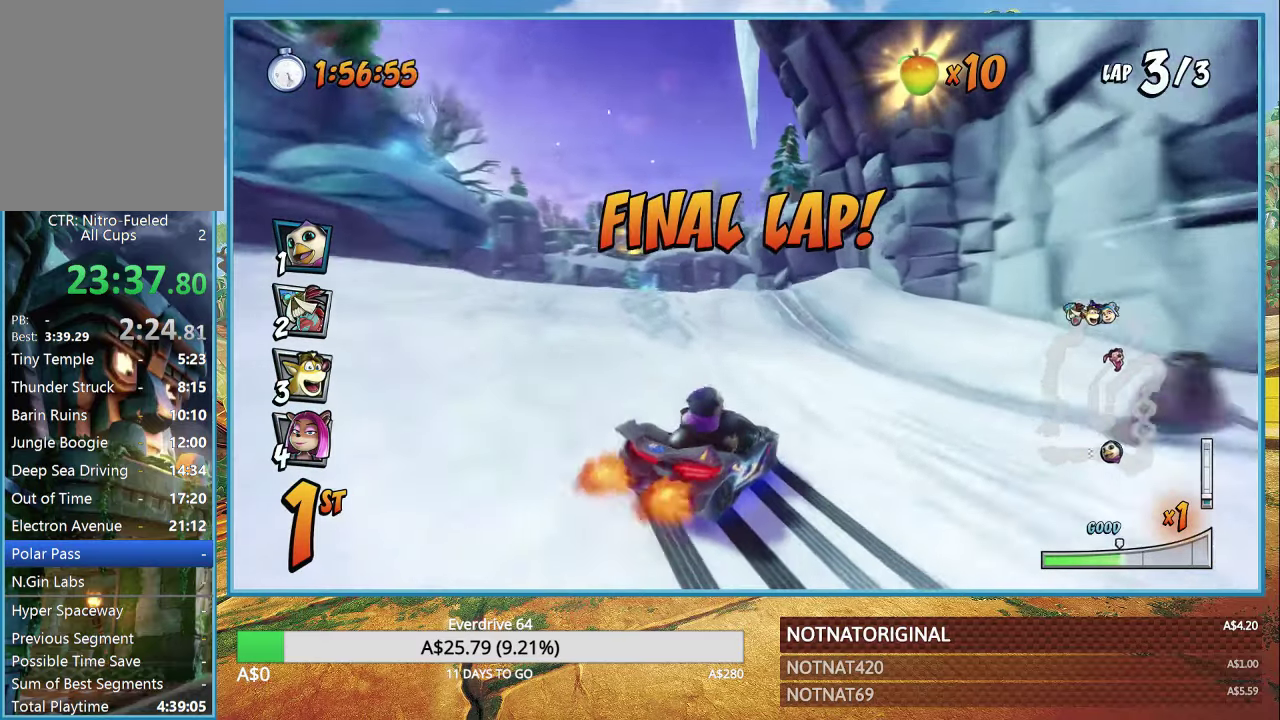
{"buttons": ["CROSS", "R1"], "left_stick": "right", "right_stick": "center", "events": [[34, "left_stick", "center"], [100, "left_stick", "right"]]}
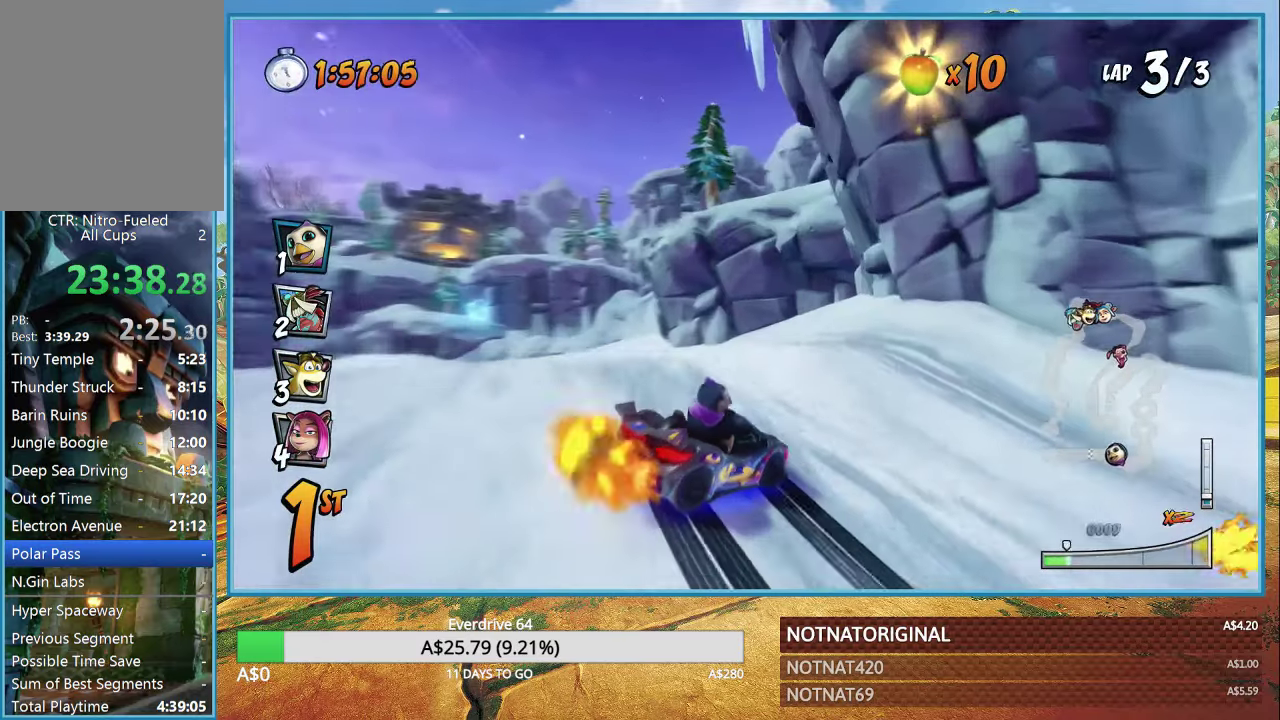
{"buttons": ["CROSS"], "left_stick": "center", "right_stick": "center", "events": [[34, "L1", "down"], [117, "left_stick", "left"], [134, "L1", "up"], [134, "R1", "up"], [234, "R1", "down"], [367, "R1", "up"], [467, "left_stick", "center"]]}
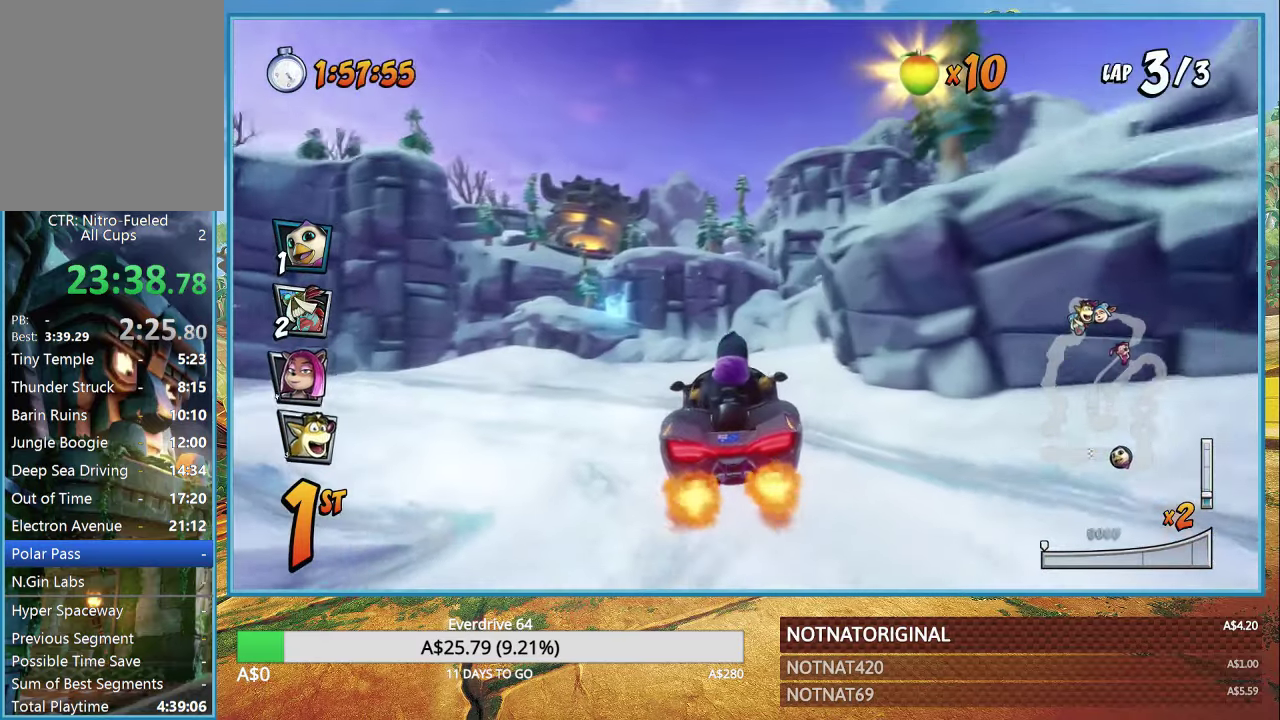
{"buttons": ["CROSS", "R1"], "left_stick": "left", "right_stick": "center", "events": [[167, "left_stick", "left"], [200, "R1", "down"]]}
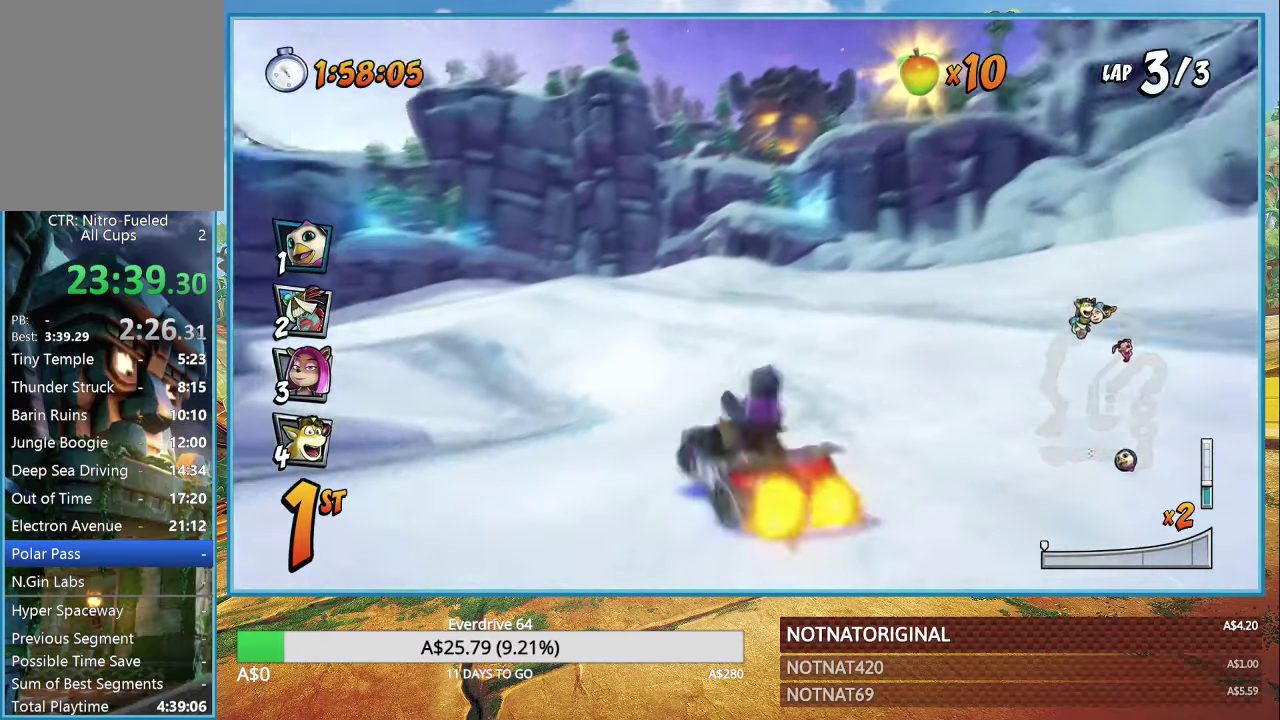
{"buttons": ["CROSS", "R1"], "left_stick": "left", "right_stick": "center", "events": []}
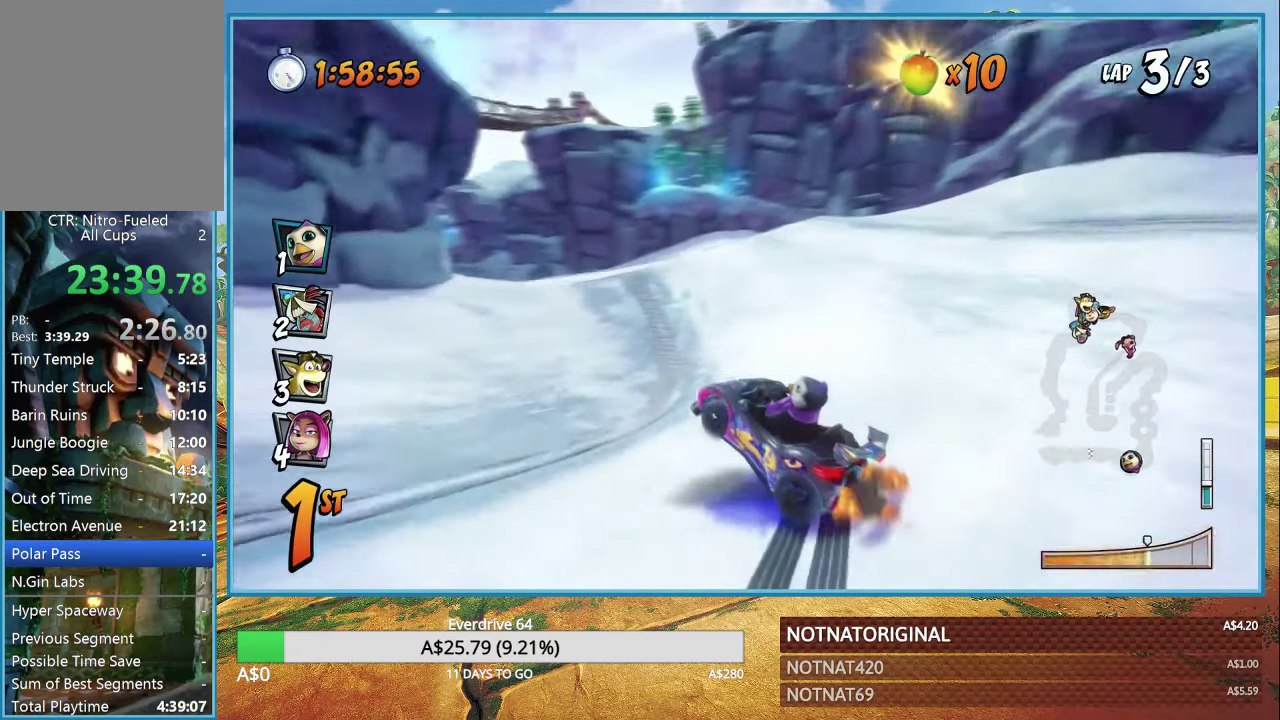
{"buttons": ["CROSS", "R1"], "left_stick": "right", "right_stick": "center", "events": [[334, "left_stick", "right"], [350, "L1", "down"], [500, "L1", "up"]]}
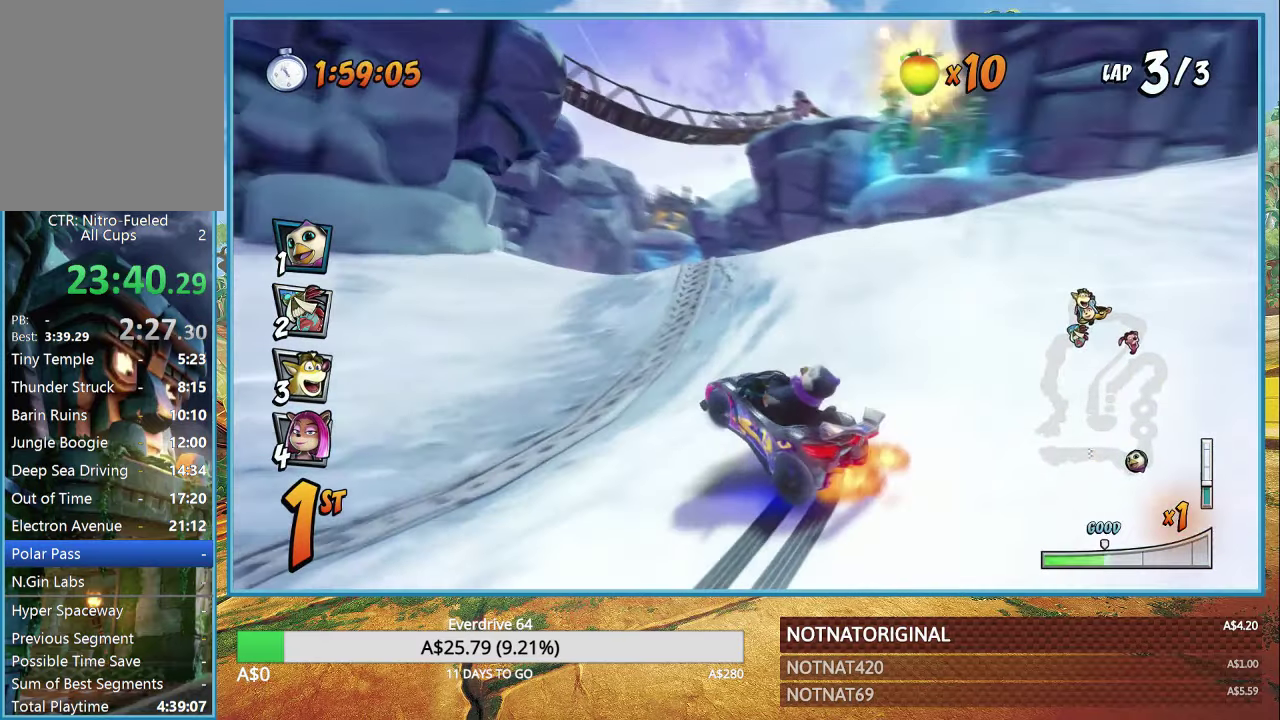
{"buttons": ["CROSS", "L1", "R1"], "left_stick": "left", "right_stick": "center", "events": [[34, "left_stick", "left"], [450, "L1", "down"]]}
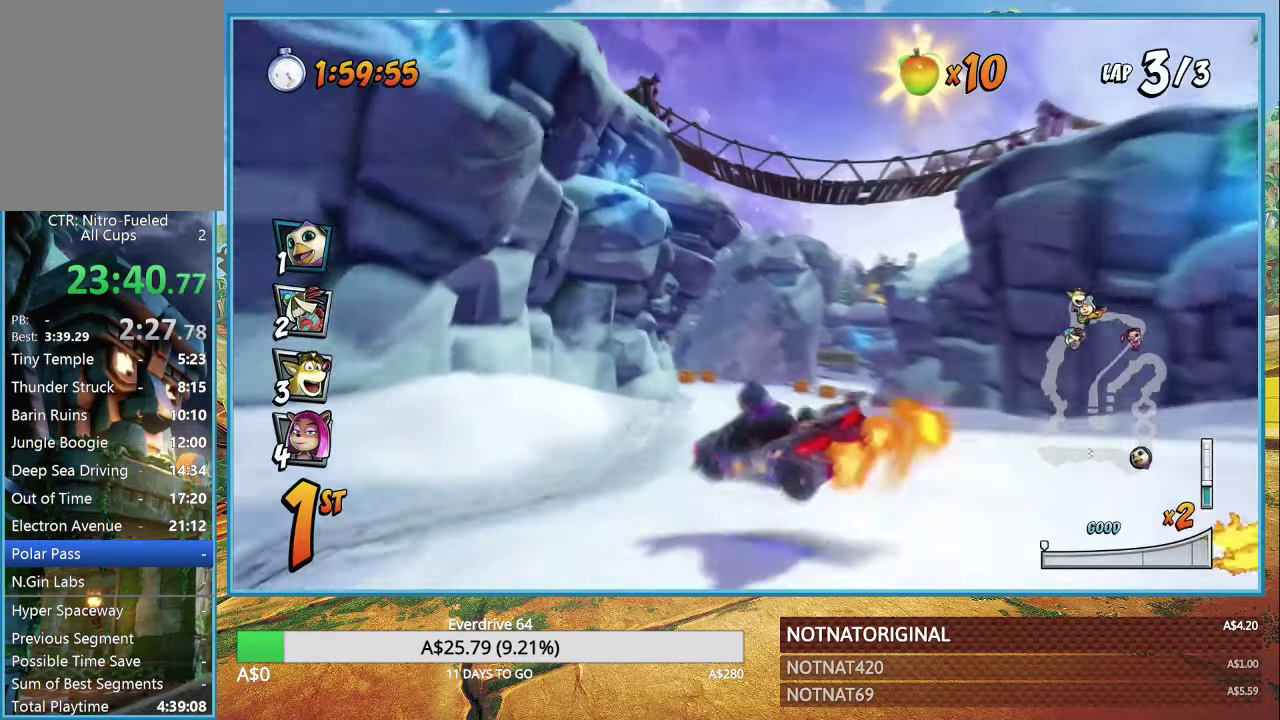
{"buttons": ["CROSS"], "left_stick": "center", "right_stick": "center", "events": [[34, "R1", "up"], [117, "R1", "down"], [134, "L1", "up"], [267, "R1", "up"], [333, "left_stick", "center"]]}
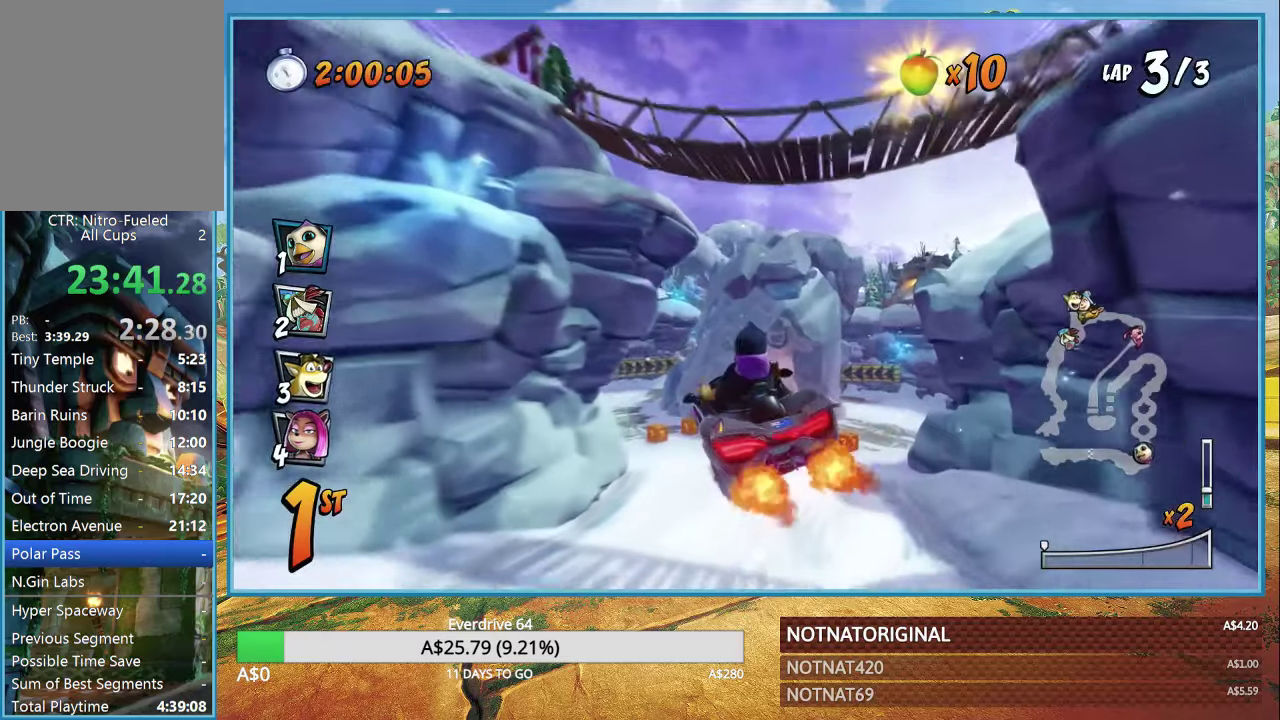
{"buttons": ["CROSS"], "left_stick": "center", "right_stick": "center", "events": [[133, "left_stick", "left"], [350, "left_stick", "center"]]}
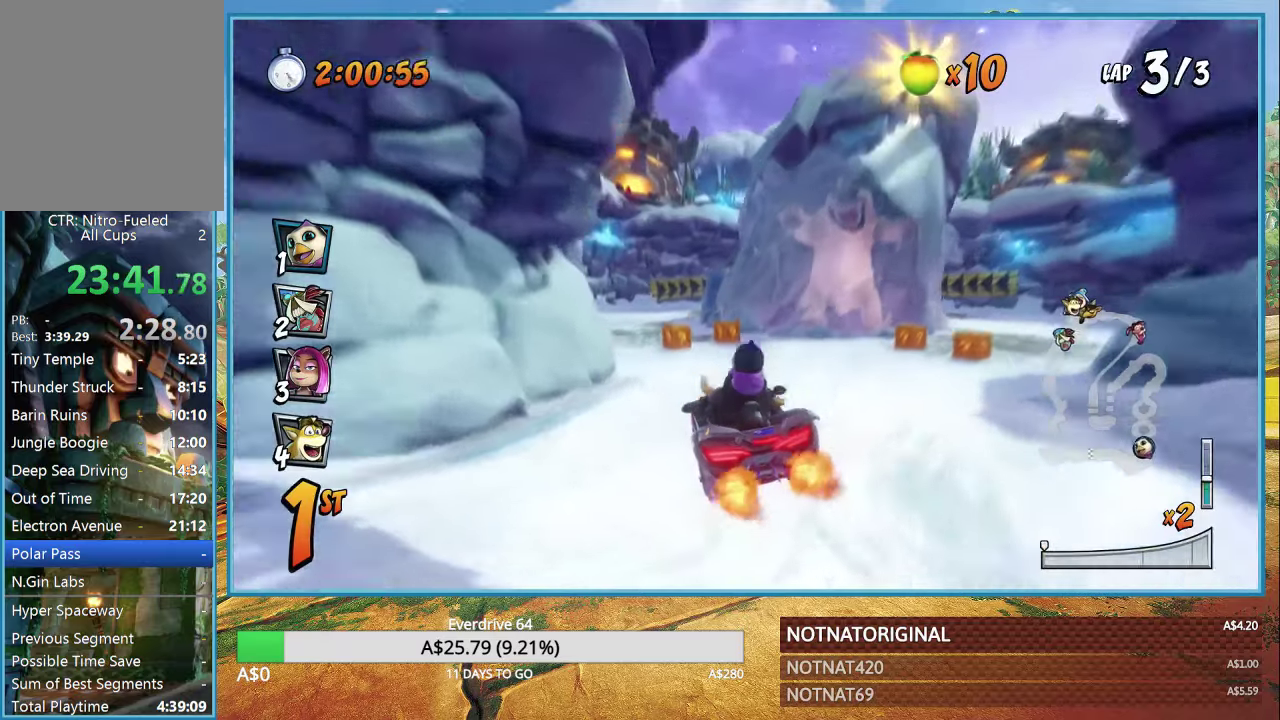
{"buttons": ["CROSS"], "left_stick": "left", "right_stick": "center", "events": [[283, "left_stick", "left"]]}
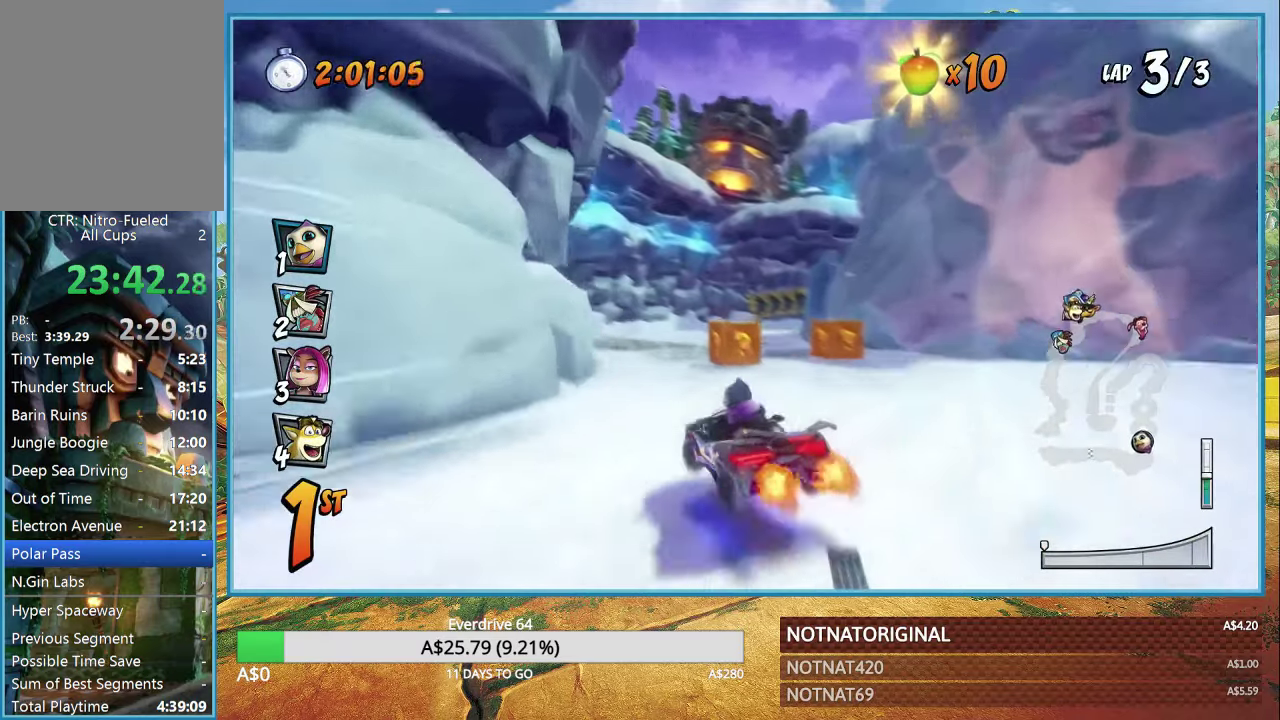
{"buttons": ["CROSS", "R1"], "left_stick": "right", "right_stick": "center", "events": [[66, "R1", "down"], [266, "left_stick", "center"], [333, "left_stick", "right"]]}
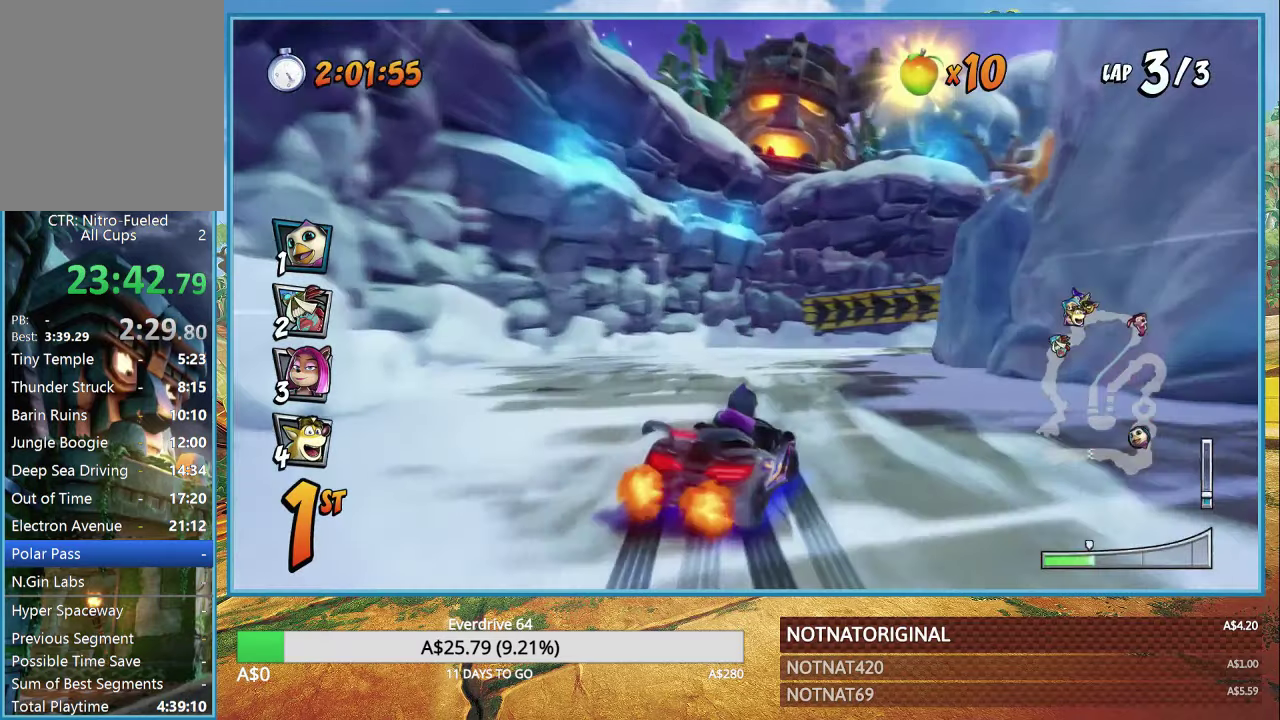
{"buttons": ["CROSS", "R1"], "left_stick": "right", "right_stick": "center", "events": []}
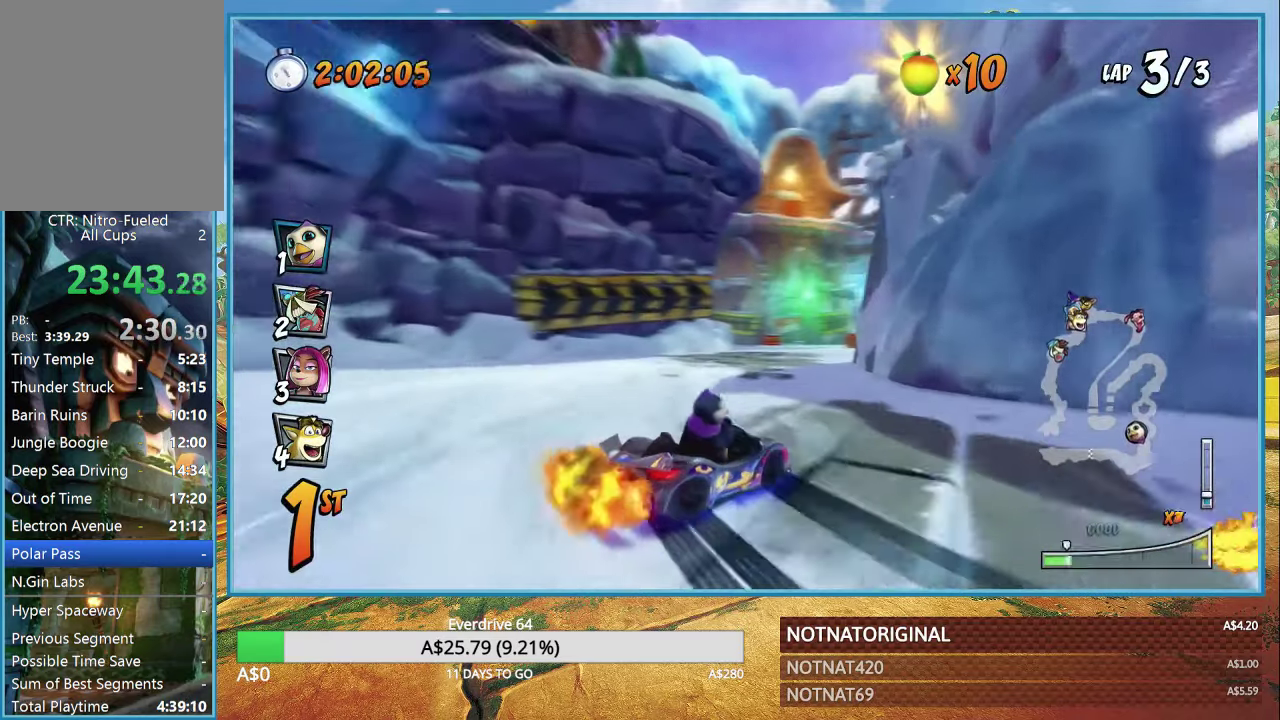
{"buttons": ["CROSS", "R1"], "left_stick": "right", "right_stick": "center", "events": [[50, "L1", "down"], [150, "L1", "up"]]}
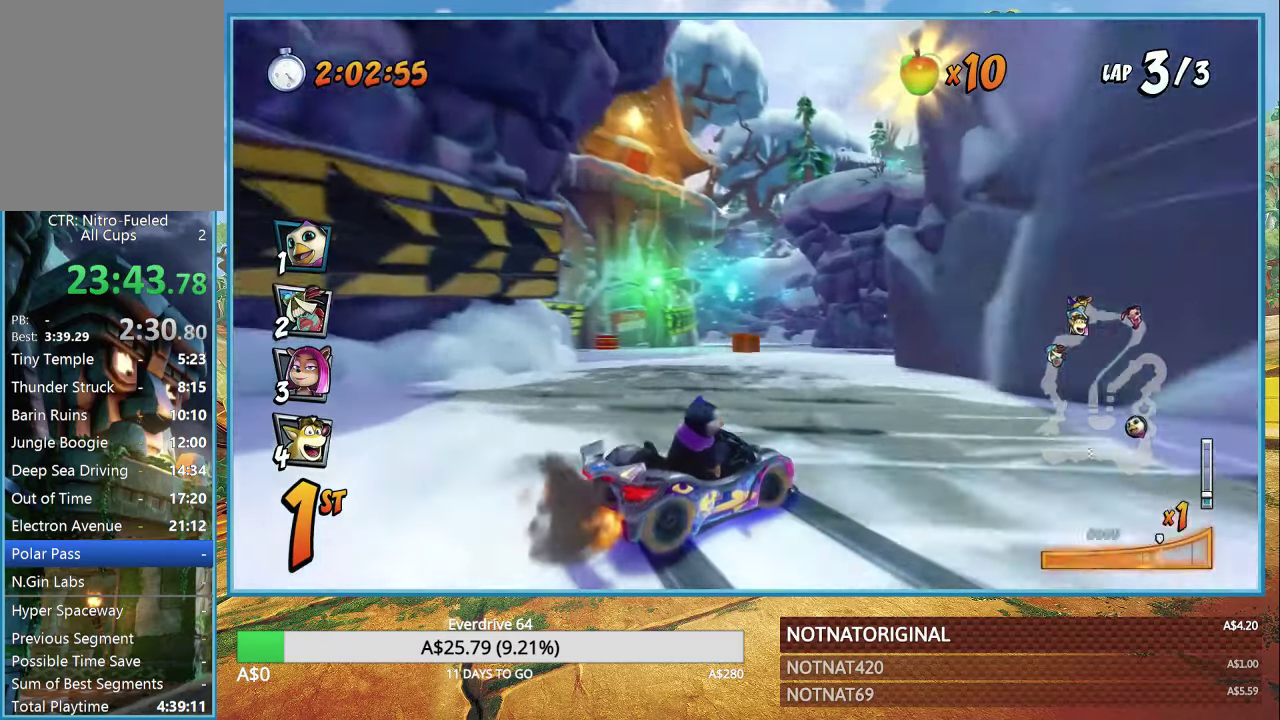
{"buttons": ["CROSS", "R1"], "left_stick": "right", "right_stick": "center", "events": [[266, "L1", "down"], [366, "L1", "up"]]}
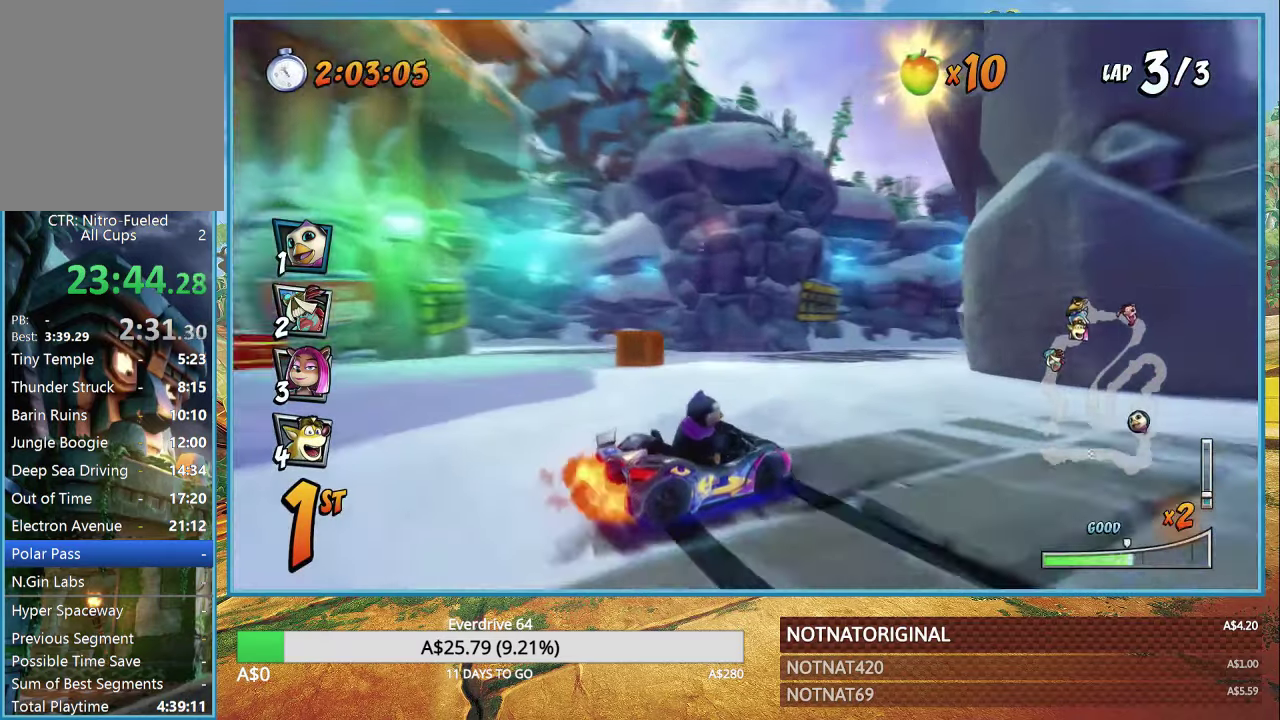
{"buttons": ["CROSS", "R1"], "left_stick": "left", "right_stick": "center", "events": [[333, "left_stick", "left"], [383, "L1", "down"], [433, "R1", "up"], [500, "L1", "up"], [500, "R1", "down"]]}
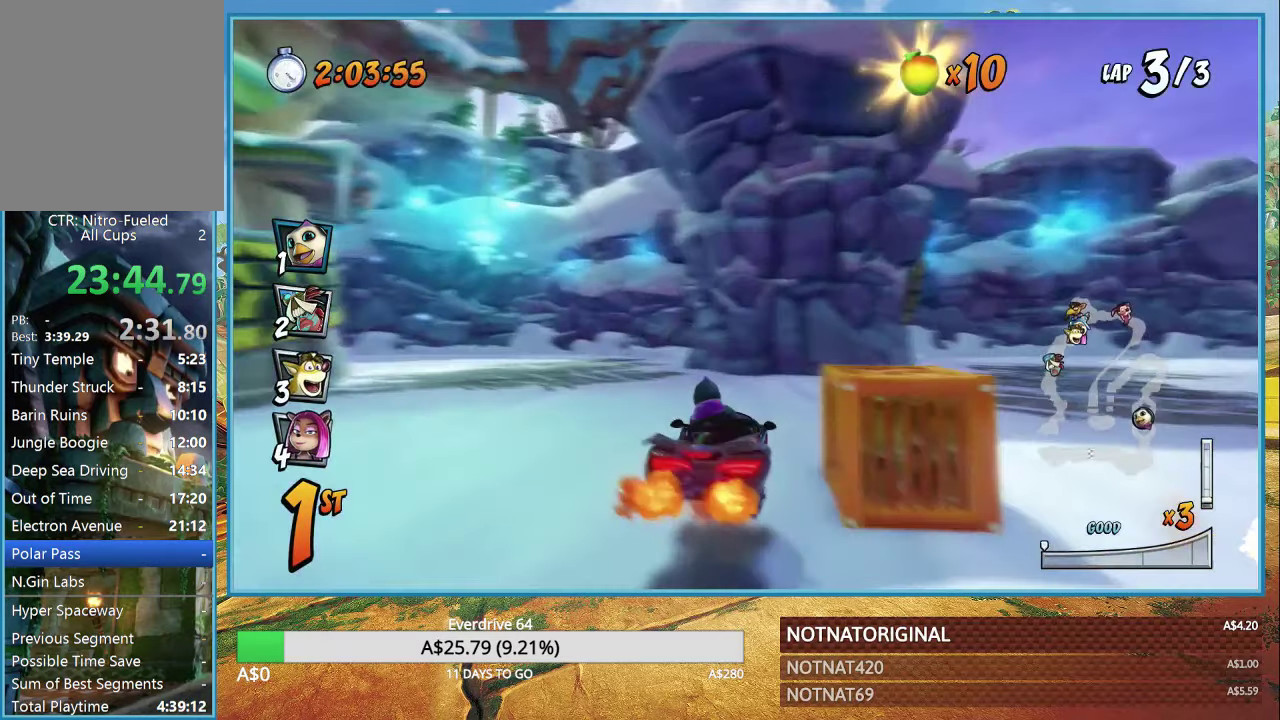
{"buttons": ["CROSS", "R1"], "left_stick": "left", "right_stick": "center", "events": []}
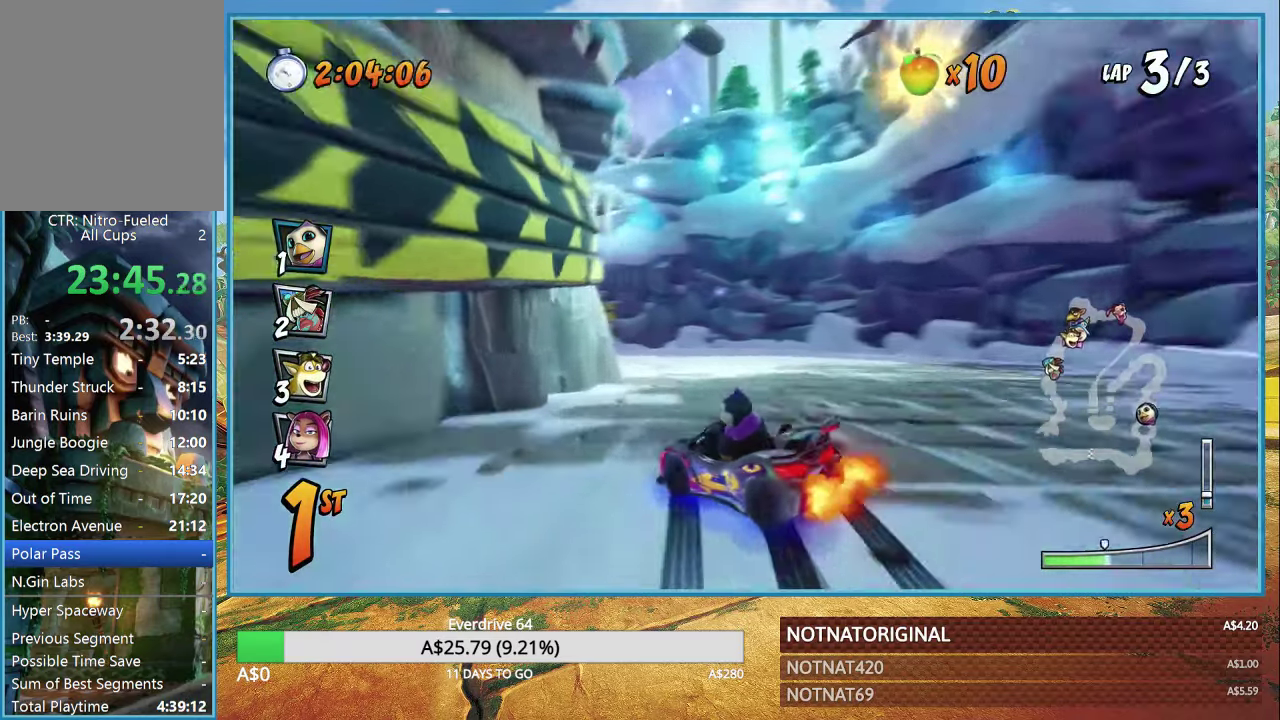
{"buttons": ["CROSS", "R1"], "left_stick": "left", "right_stick": "center", "events": []}
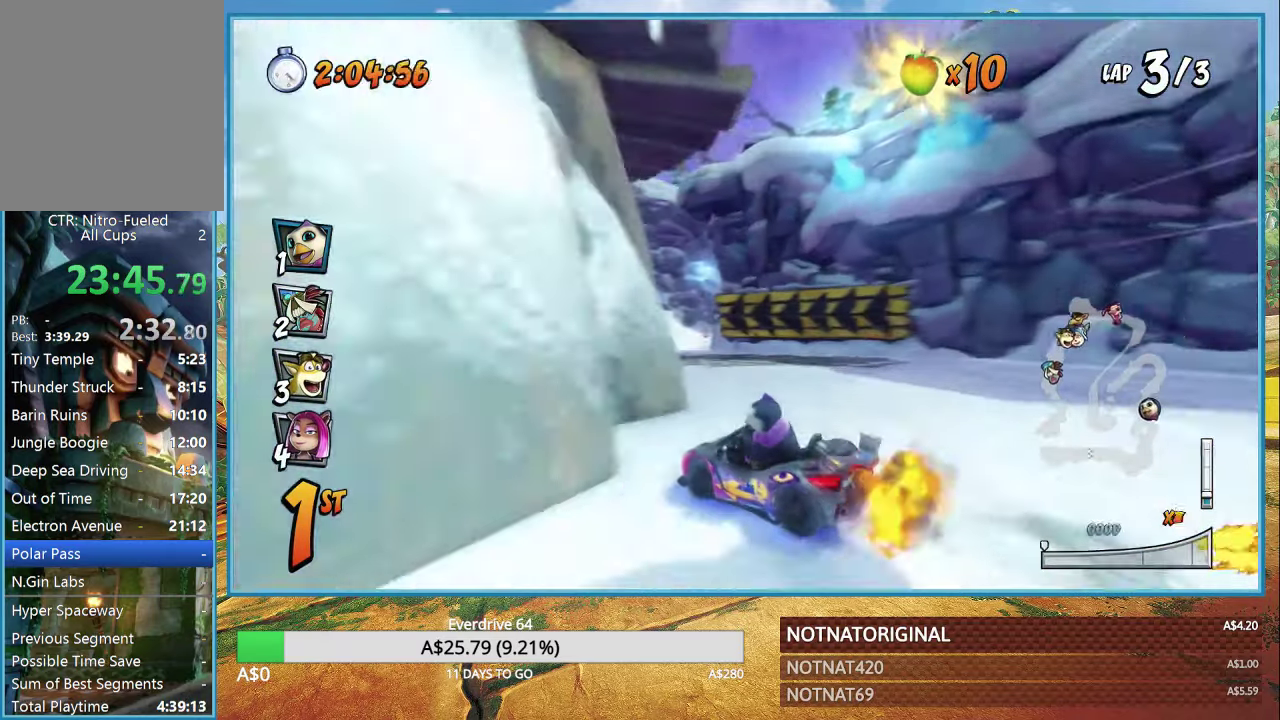
{"buttons": ["CROSS", "R1"], "left_stick": "left", "right_stick": "center", "events": [[50, "L1", "down"], [100, "R1", "up"], [133, "L1", "up"], [417, "R1", "down"]]}
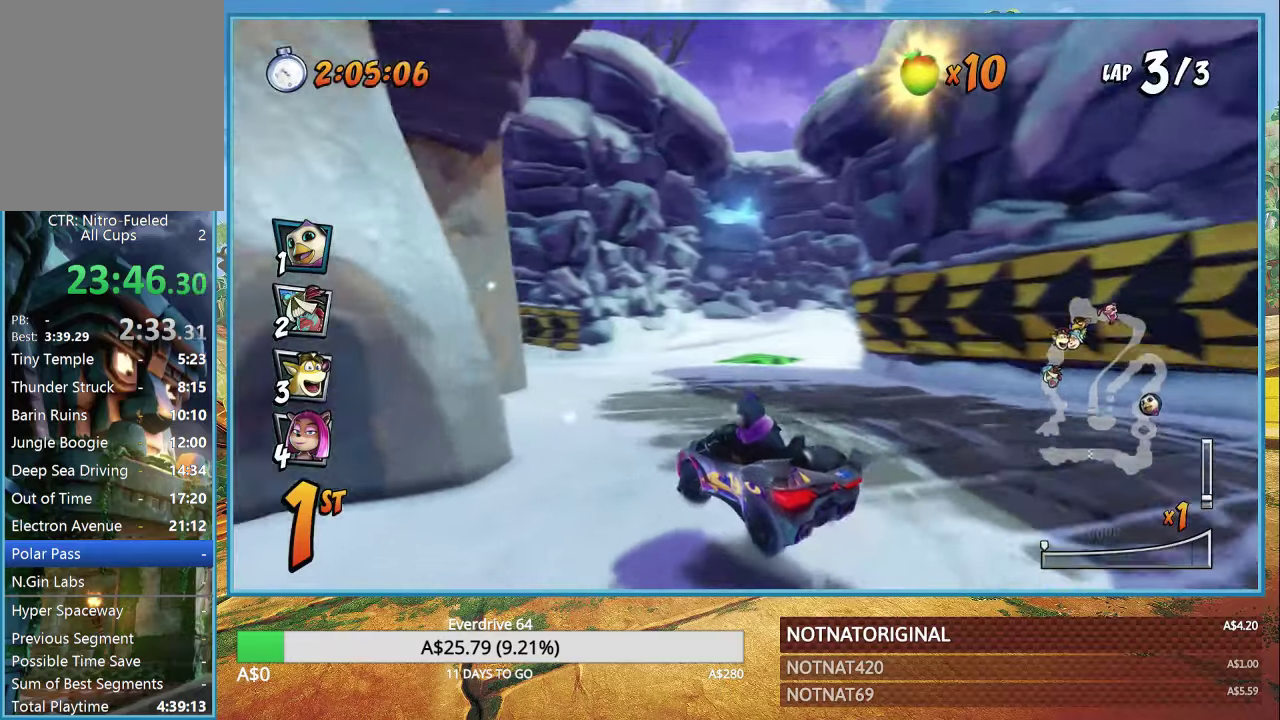
{"buttons": ["CROSS", "R1"], "left_stick": "right", "right_stick": "center", "events": [[200, "R1", "up"], [333, "left_stick", "right"], [400, "R1", "down"]]}